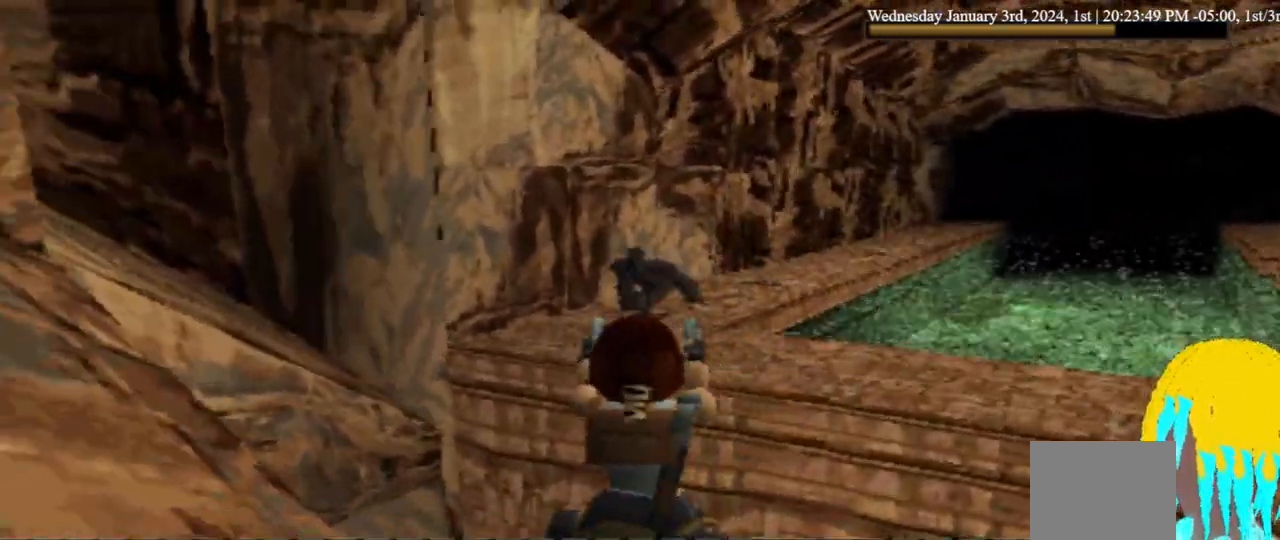
Gameplay with a controller (PlayStation layout); each line is a JSON object with the inputs held at the frame after it. "events" lists button and stick changes between this image and that frame as [ms after this image, input, new state], when the widget could be followed in between. Not read: DPAD_DOWN R1.
{"buttons": ["CROSS", "L1"], "left_stick": "center", "right_stick": "center", "events": []}
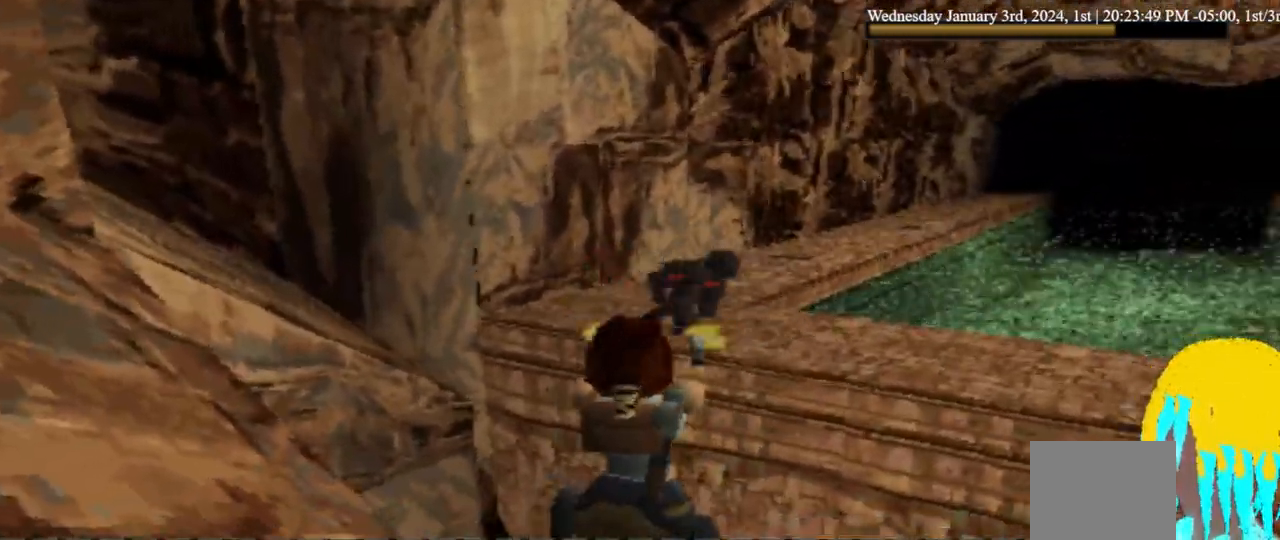
{"buttons": ["CROSS", "L1"], "left_stick": "center", "right_stick": "center", "events": []}
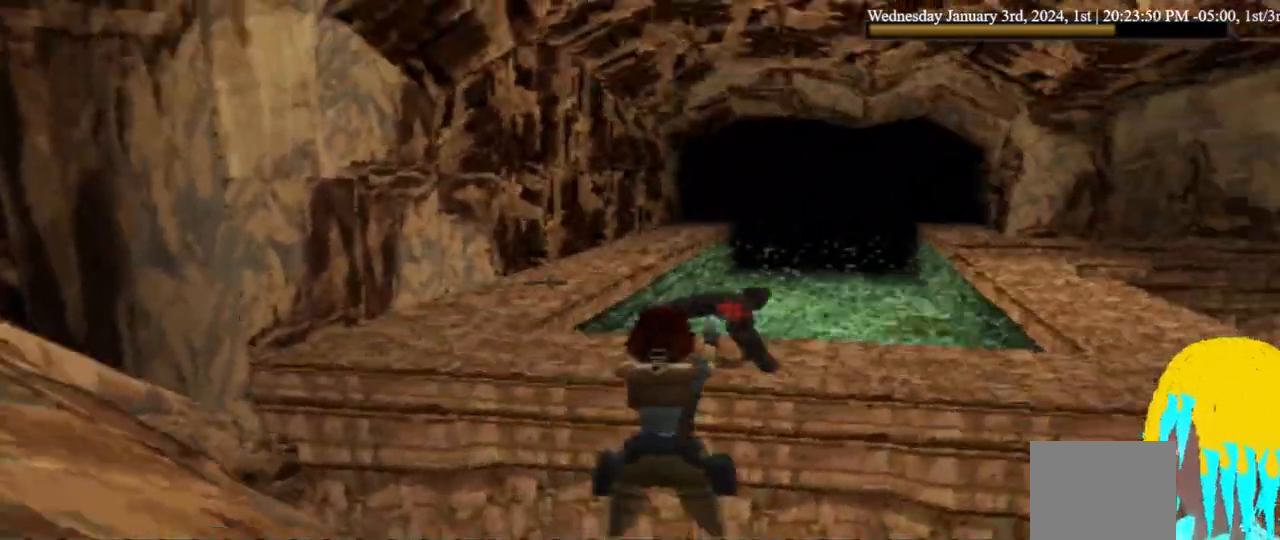
{"buttons": ["CROSS", "L1"], "left_stick": "center", "right_stick": "center", "events": []}
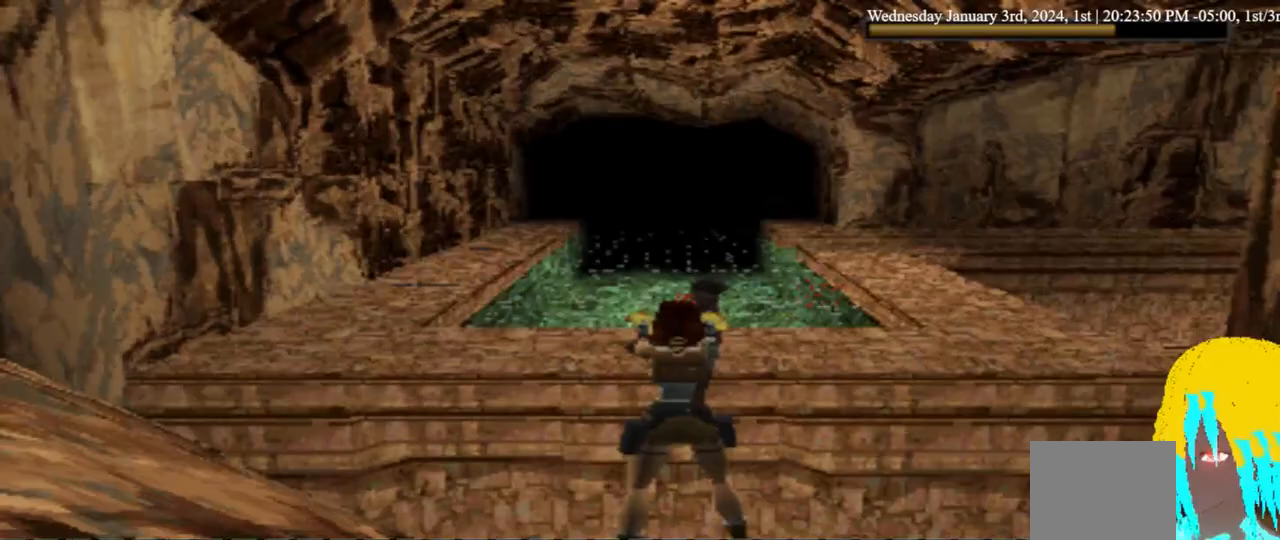
{"buttons": ["L1"], "left_stick": "center", "right_stick": "center", "events": [[400, "CROSS", "up"]]}
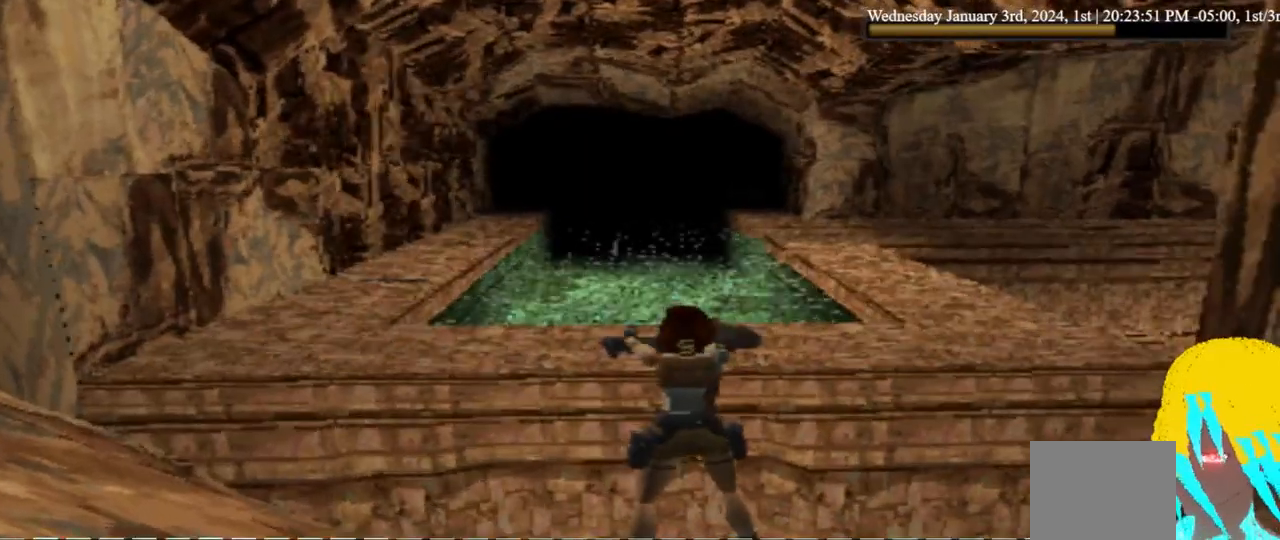
{"buttons": ["L1"], "left_stick": "center", "right_stick": "center", "events": []}
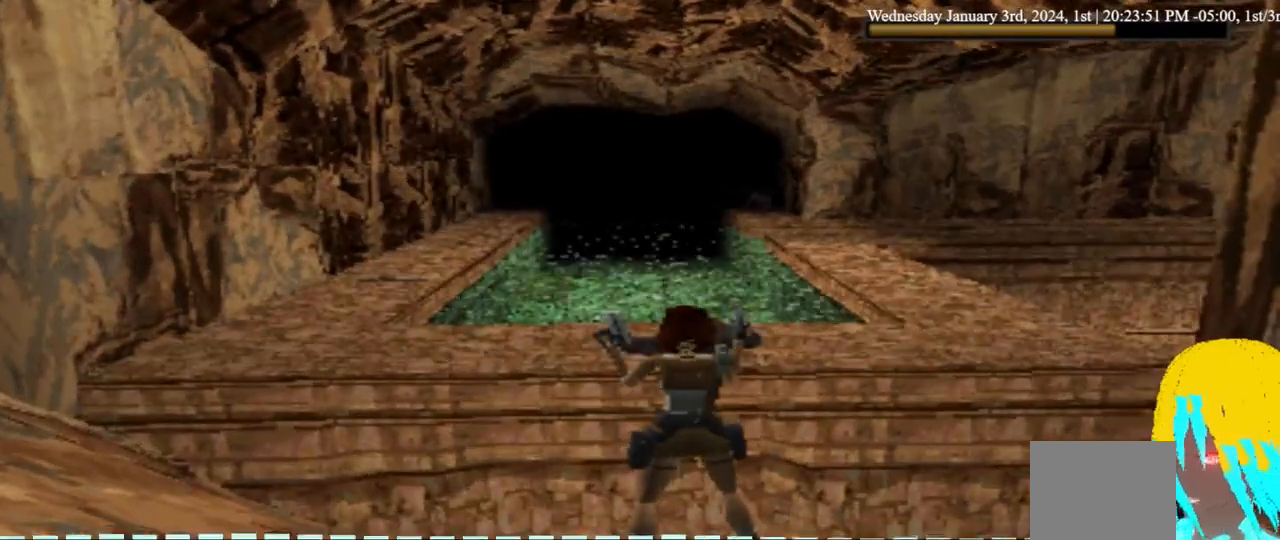
{"buttons": ["L1"], "left_stick": "center", "right_stick": "center", "events": []}
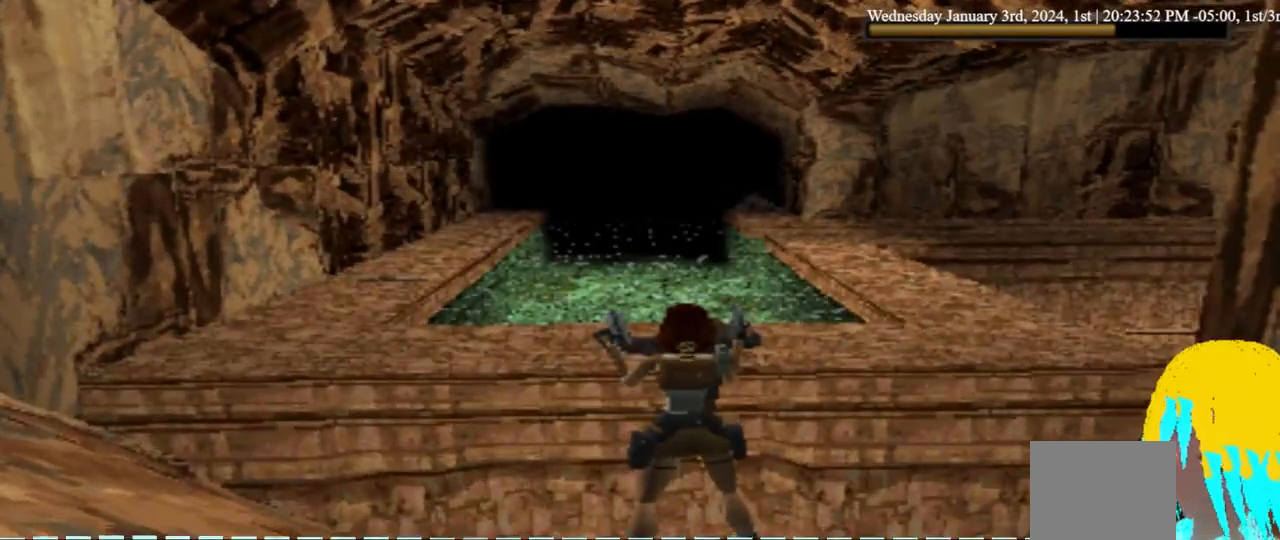
{"buttons": [], "left_stick": "center", "right_stick": "center", "events": [[167, "TRIANGLE", "down"], [233, "L1", "up"], [267, "TRIANGLE", "up"]]}
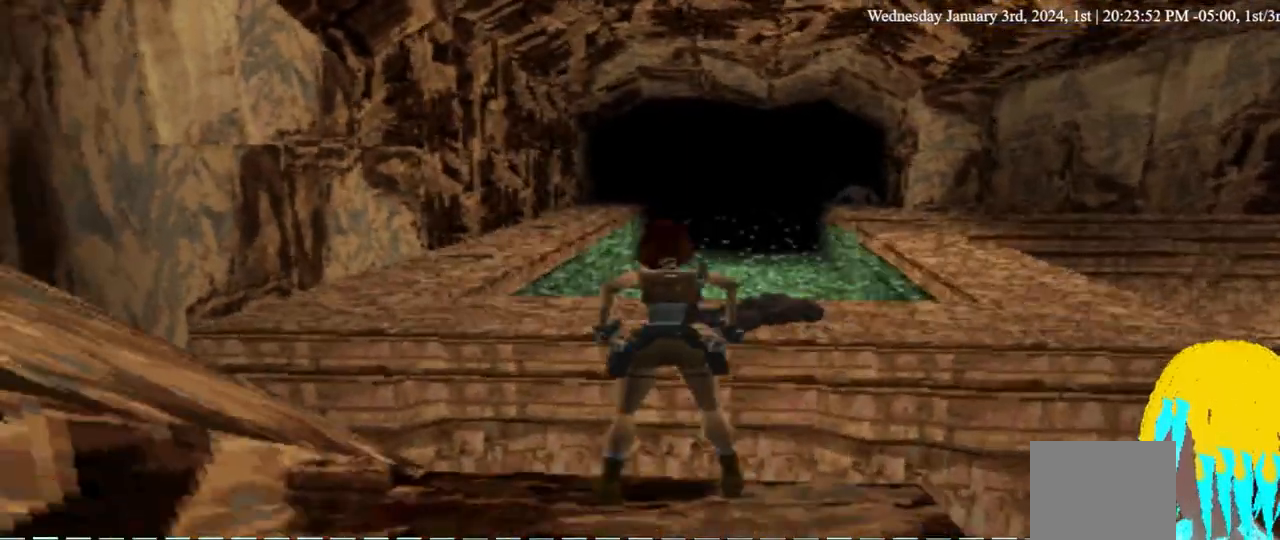
{"buttons": ["DPAD_UP", "DPAD_RIGHT"], "left_stick": "center", "right_stick": "center", "events": [[100, "DPAD_UP", "down"], [133, "DPAD_RIGHT", "down"], [233, "DPAD_RIGHT", "up"], [367, "DPAD_RIGHT", "down"]]}
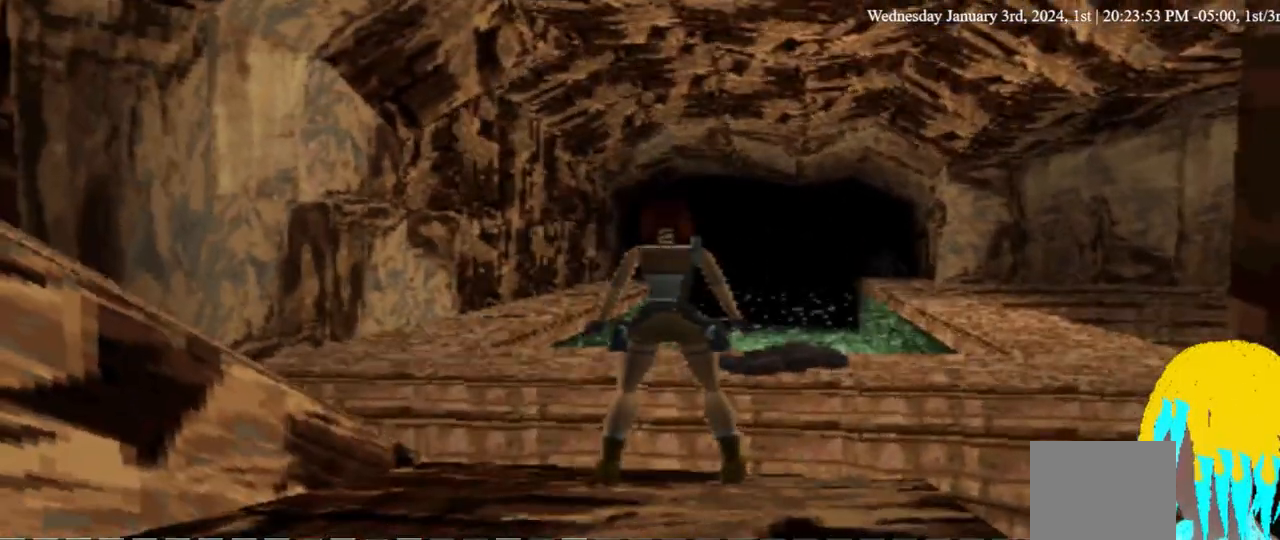
{"buttons": ["DPAD_UP"], "left_stick": "center", "right_stick": "center", "events": [[100, "DPAD_RIGHT", "up"], [167, "DPAD_UP", "up"], [267, "DPAD_RIGHT", "down"], [367, "DPAD_UP", "down"], [433, "DPAD_RIGHT", "up"]]}
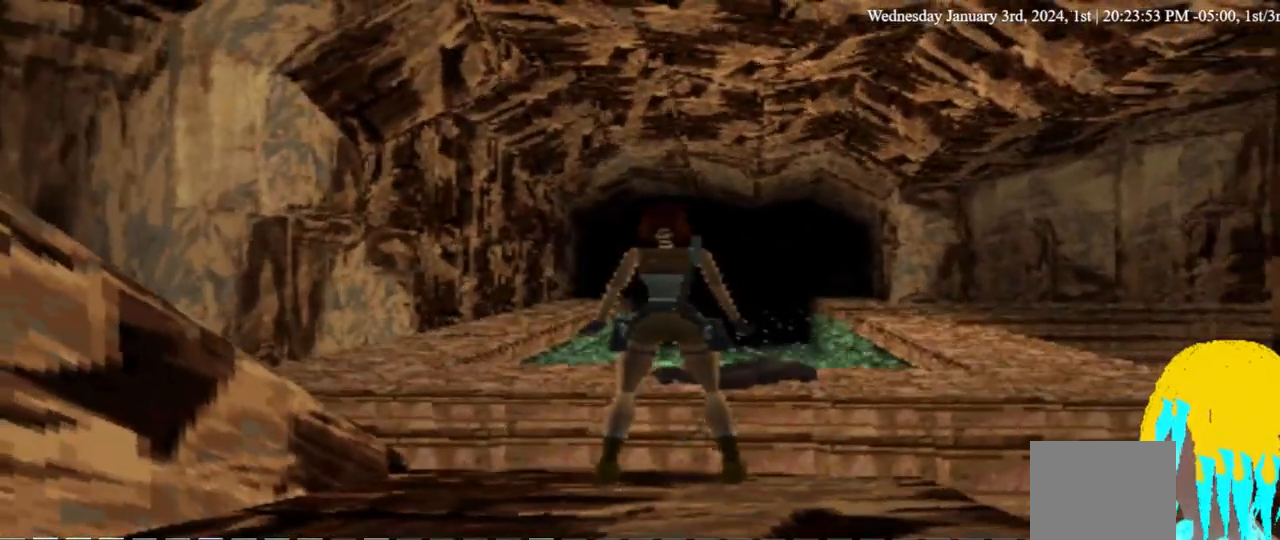
{"buttons": [], "left_stick": "center", "right_stick": "center", "events": [[67, "DPAD_UP", "up"], [333, "DPAD_RIGHT", "down"], [433, "DPAD_RIGHT", "up"]]}
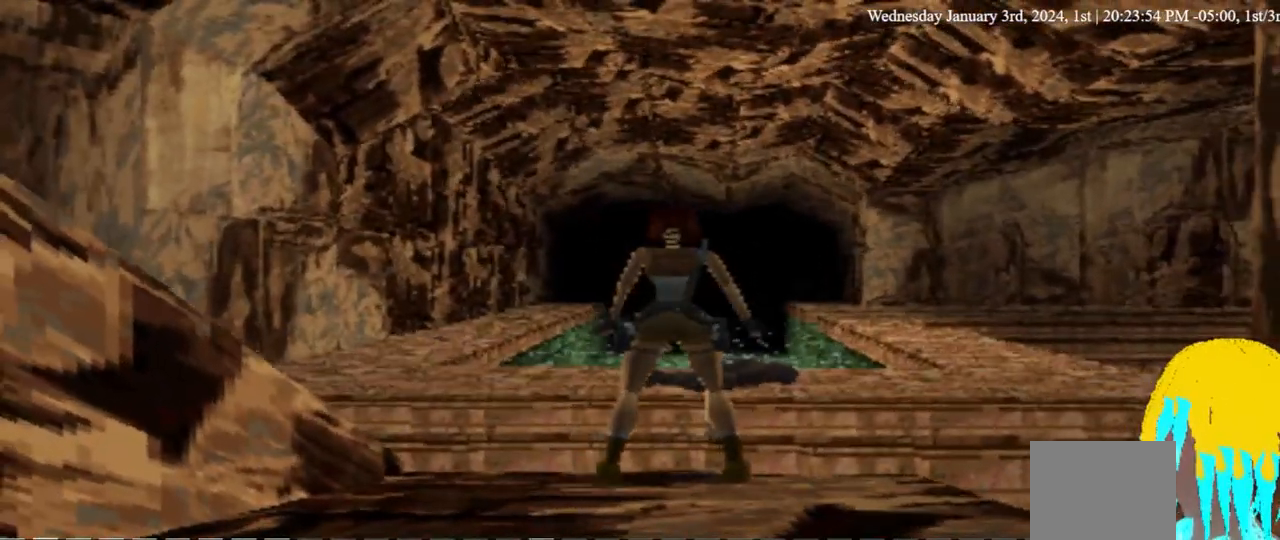
{"buttons": [], "left_stick": "center", "right_stick": "center", "events": []}
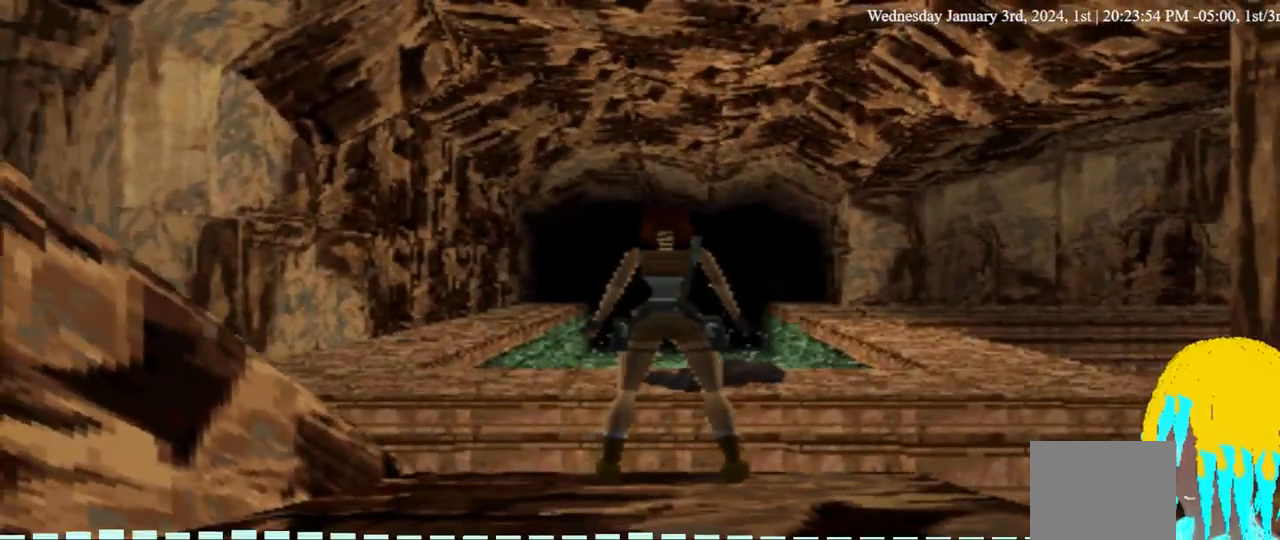
{"buttons": [], "left_stick": "center", "right_stick": "center", "events": []}
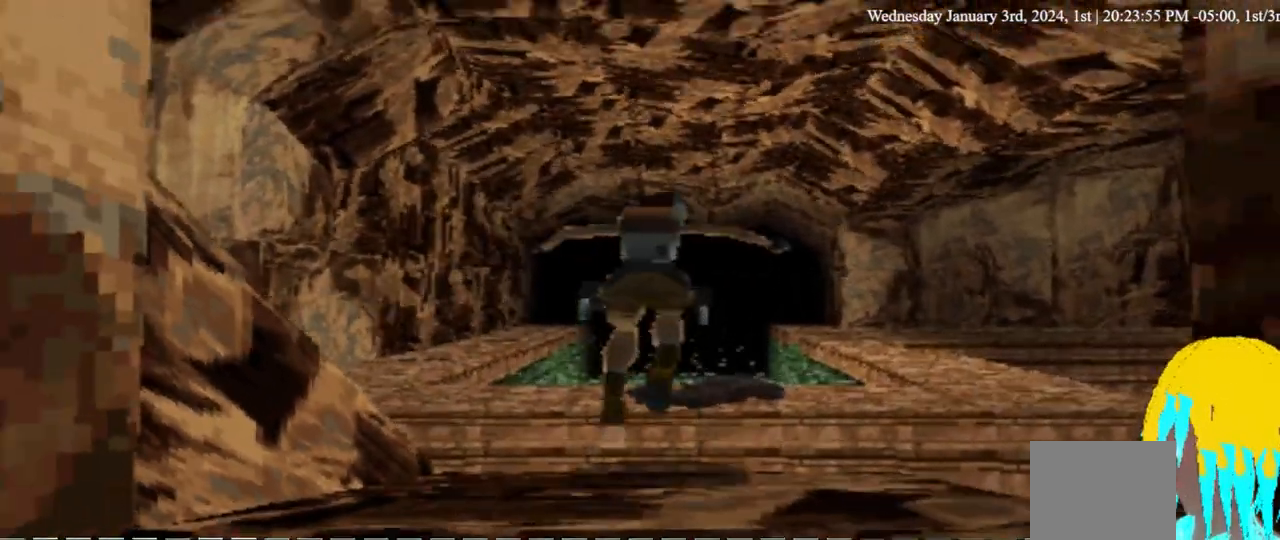
{"buttons": ["DPAD_UP"], "left_stick": "center", "right_stick": "center", "events": [[67, "DPAD_UP", "down"]]}
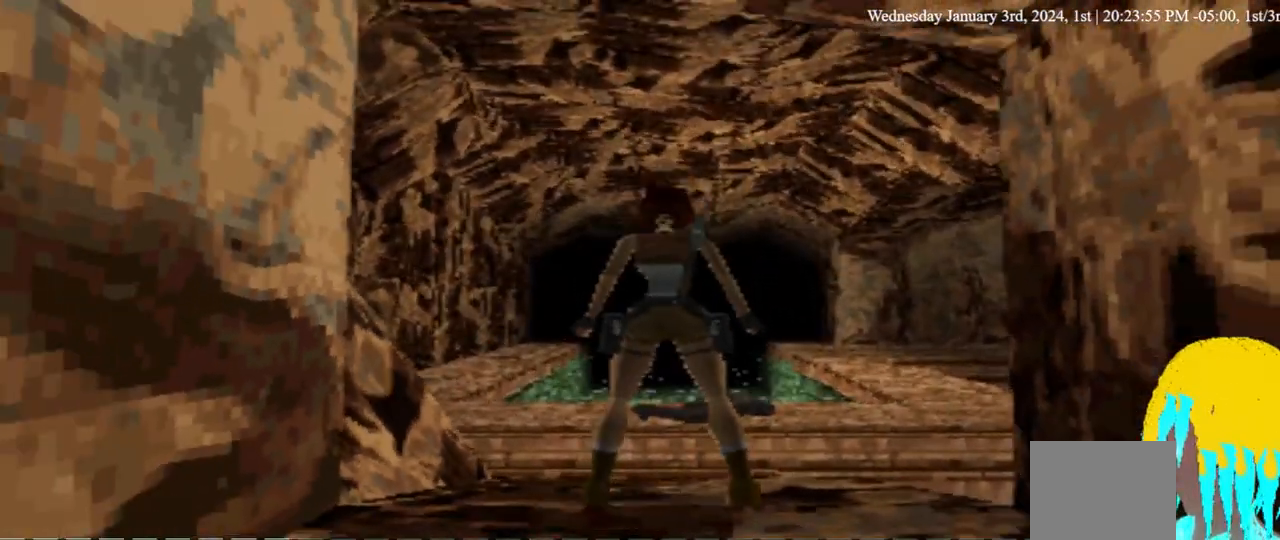
{"buttons": ["SQUARE", "DPAD_UP"], "left_stick": "center", "right_stick": "center", "events": [[133, "SQUARE", "down"]]}
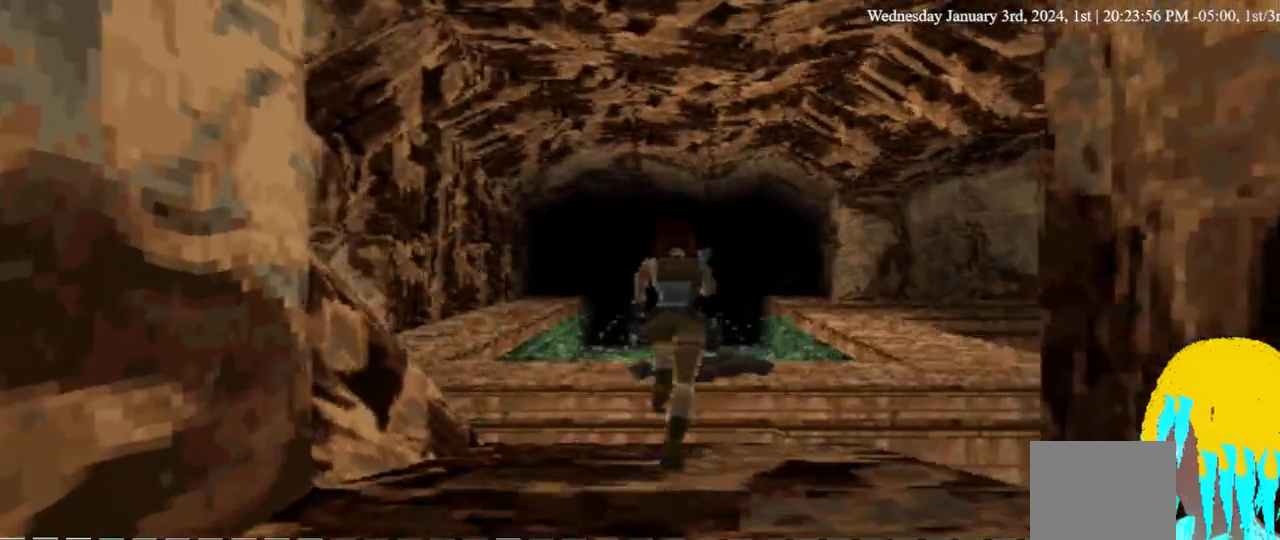
{"buttons": ["SQUARE", "DPAD_UP"], "left_stick": "center", "right_stick": "center", "events": []}
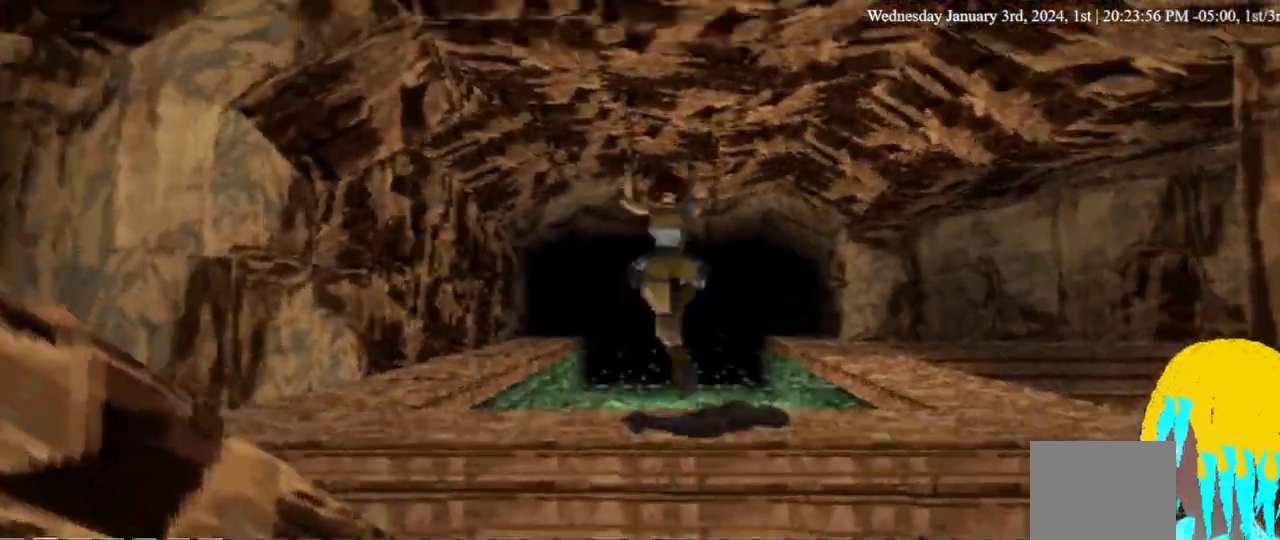
{"buttons": ["SQUARE", "DPAD_UP"], "left_stick": "center", "right_stick": "center", "events": []}
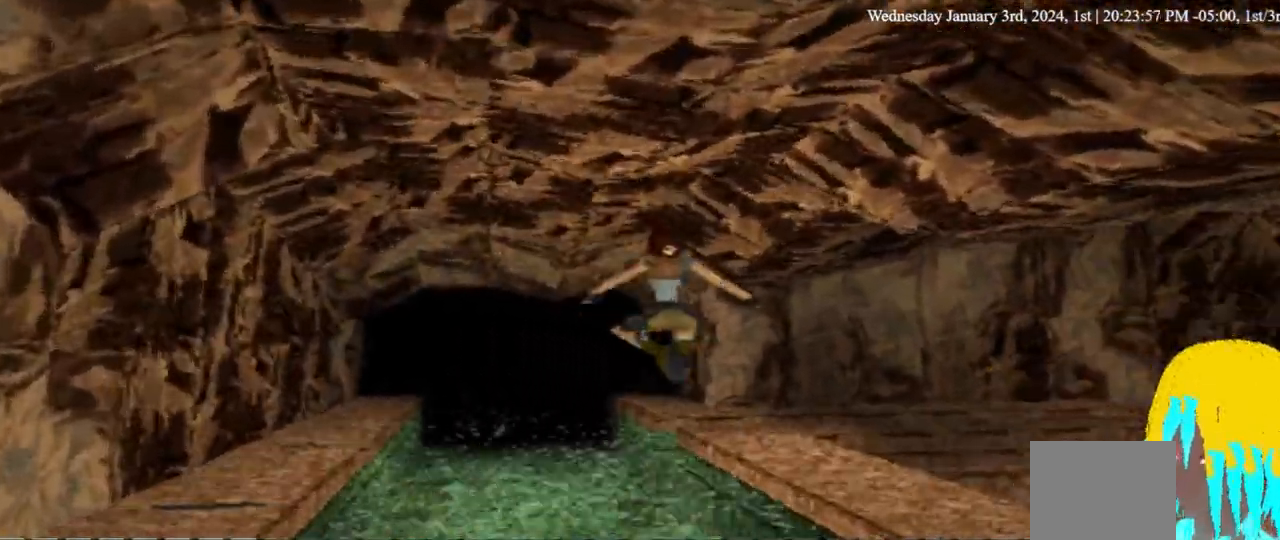
{"buttons": ["DPAD_UP"], "left_stick": "center", "right_stick": "center", "events": [[133, "TRIANGLE", "down"], [233, "TRIANGLE", "up"], [433, "SQUARE", "up"]]}
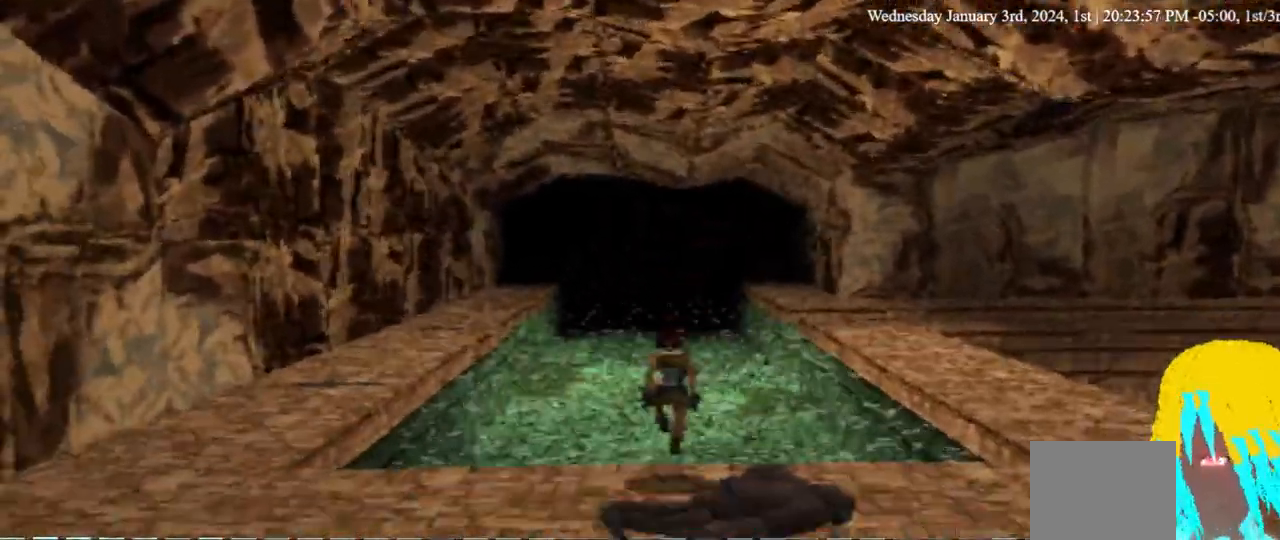
{"buttons": ["DPAD_UP"], "left_stick": "center", "right_stick": "center", "events": []}
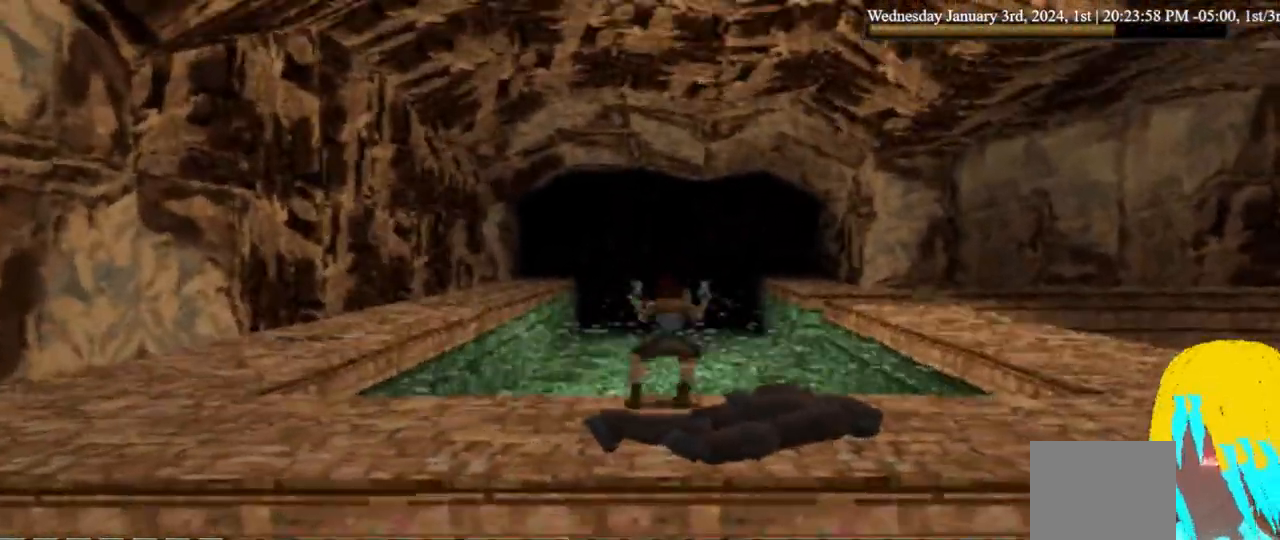
{"buttons": ["DPAD_RIGHT"], "left_stick": "center", "right_stick": "center", "events": [[33, "DPAD_RIGHT", "down"], [33, "DPAD_UP", "up"]]}
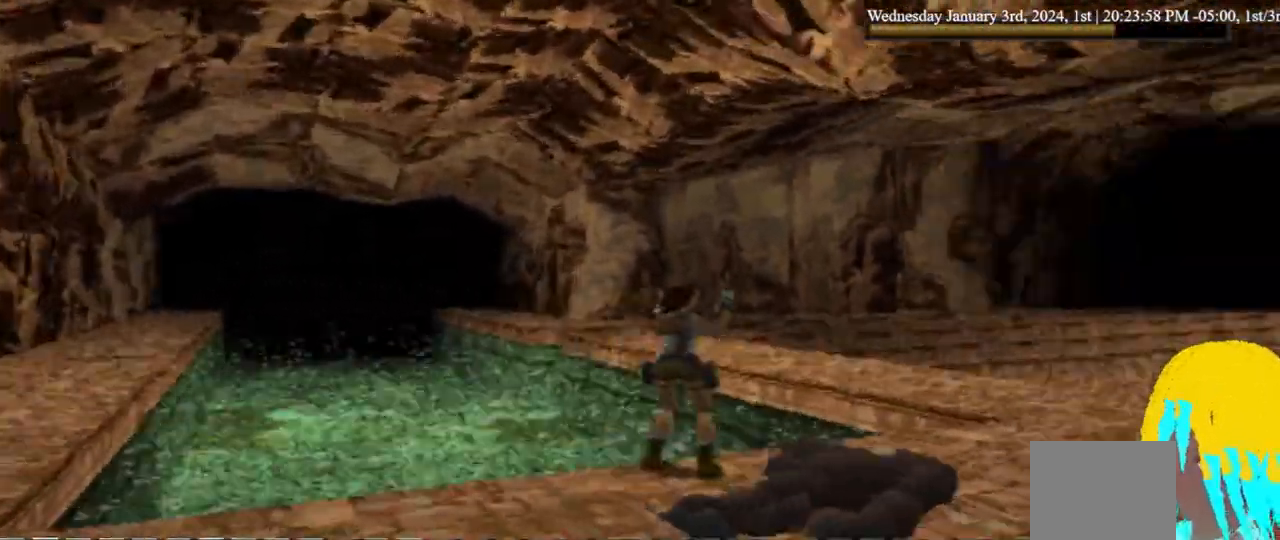
{"buttons": ["DPAD_RIGHT"], "left_stick": "center", "right_stick": "center", "events": []}
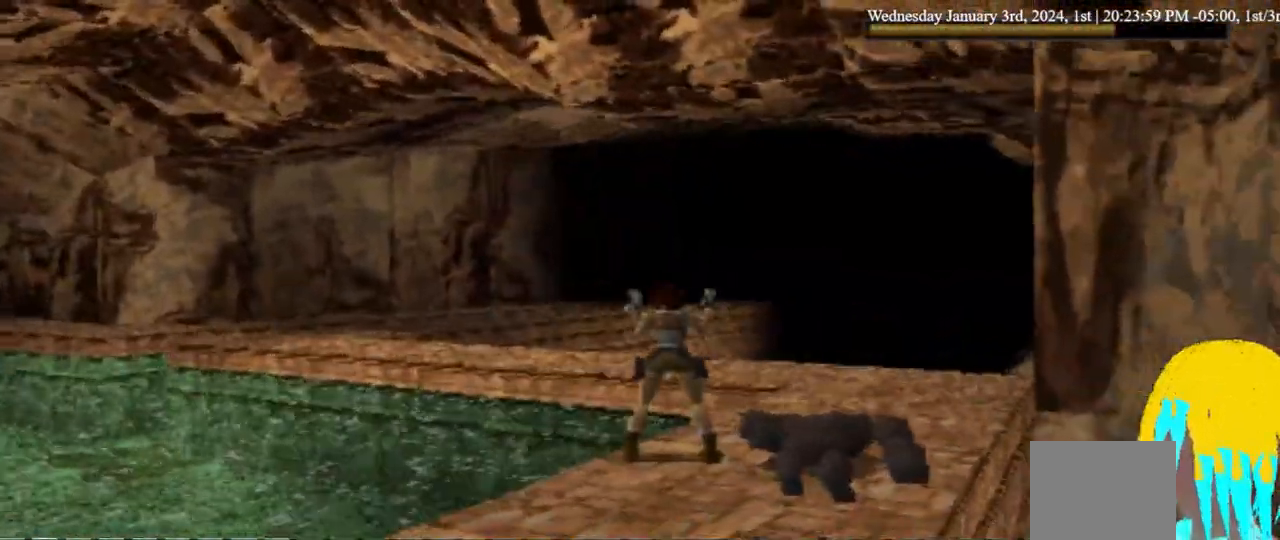
{"buttons": ["DPAD_RIGHT"], "left_stick": "center", "right_stick": "center", "events": [[33, "DPAD_RIGHT", "up"], [33, "DPAD_UP", "down"], [400, "DPAD_UP", "up"], [500, "DPAD_RIGHT", "down"]]}
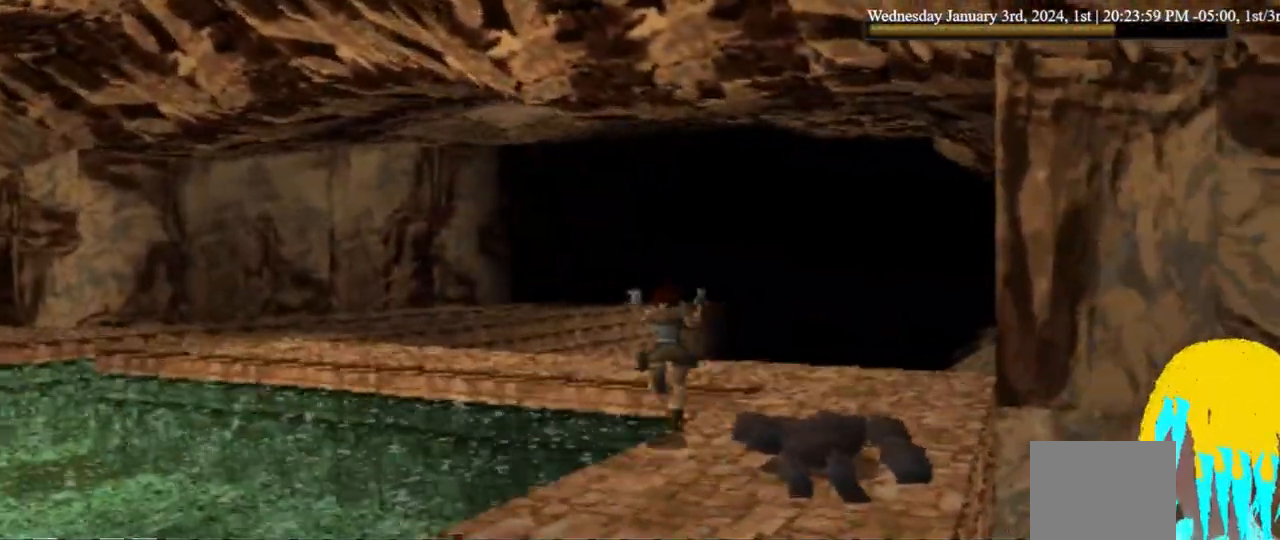
{"buttons": ["DPAD_RIGHT"], "left_stick": "center", "right_stick": "center", "events": []}
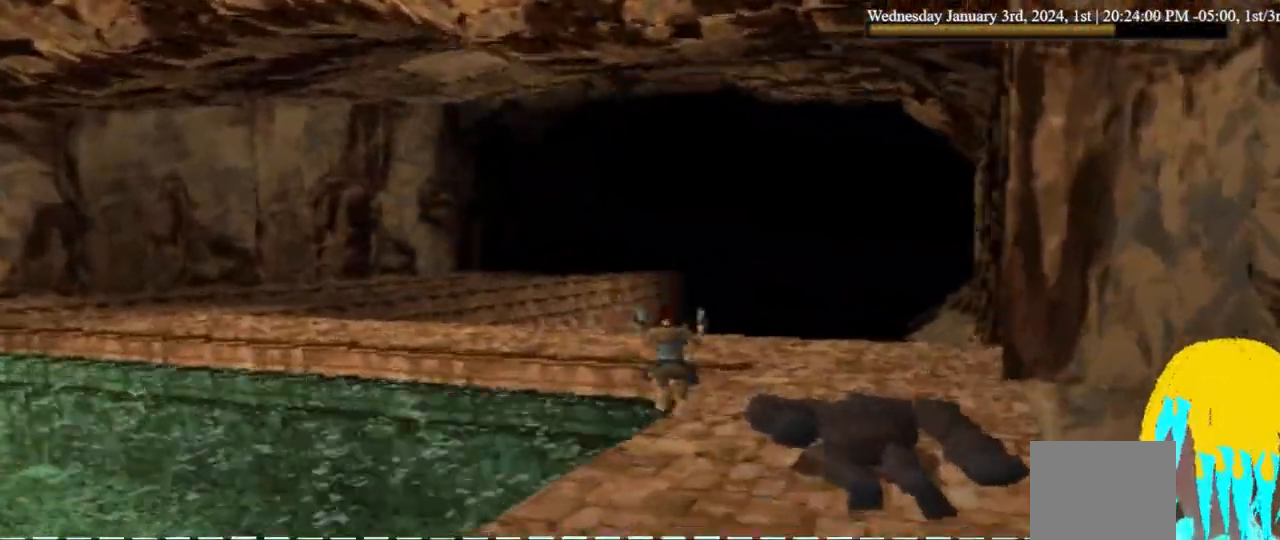
{"buttons": ["TRIANGLE", "DPAD_RIGHT"], "left_stick": "center", "right_stick": "center", "events": [[67, "SQUARE", "down"], [100, "SQUARE", "up"], [167, "TRIANGLE", "down"]]}
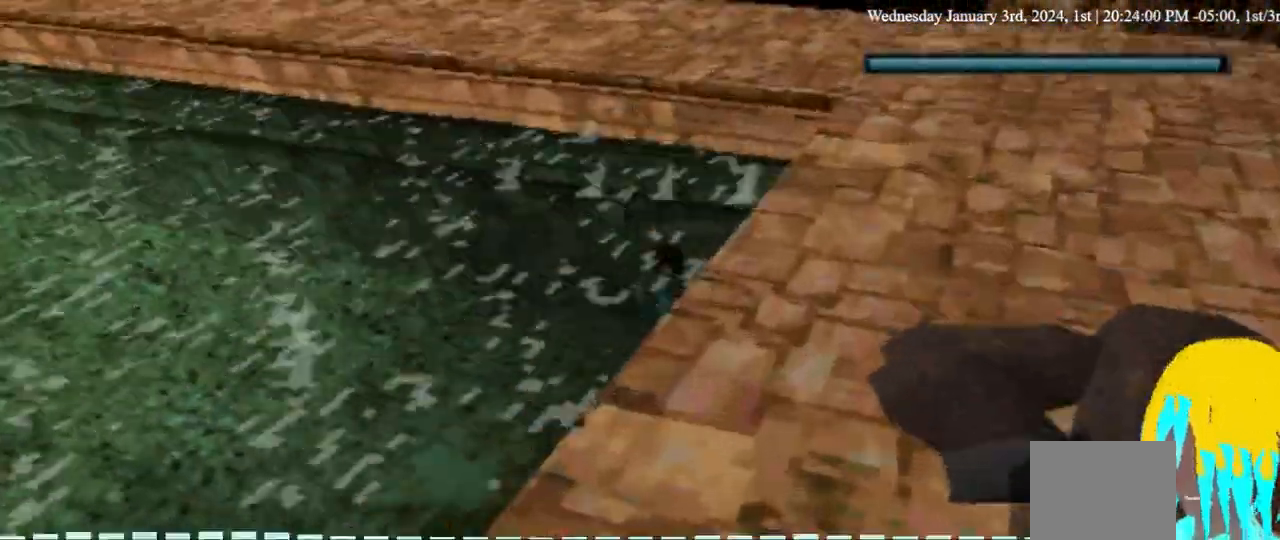
{"buttons": ["SQUARE"], "left_stick": "center", "right_stick": "center"}
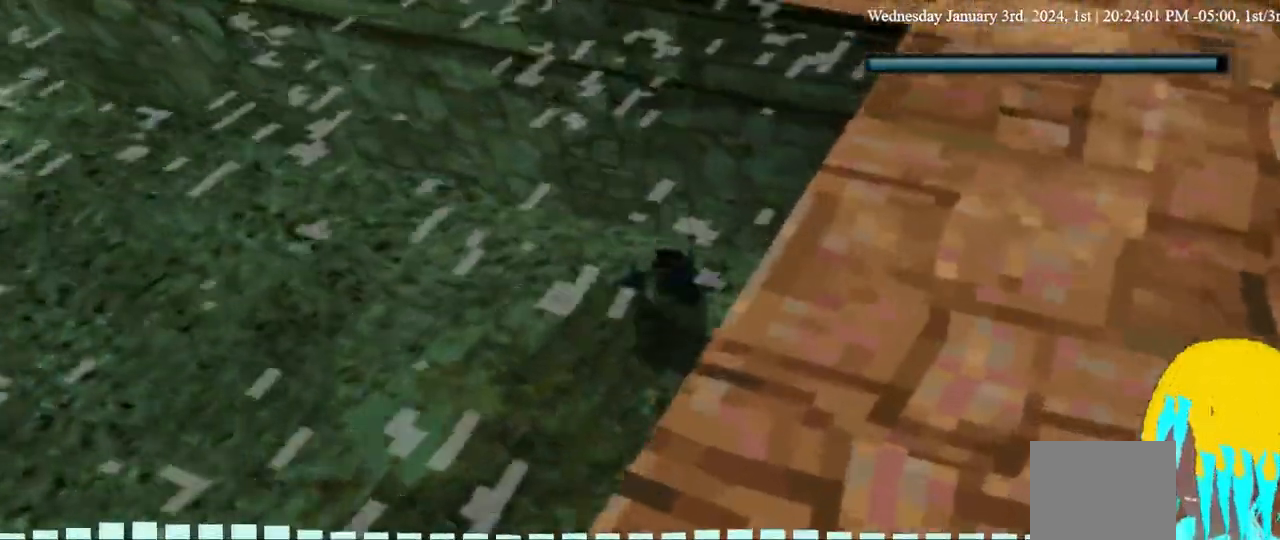
{"buttons": [], "left_stick": "center", "right_stick": "center"}
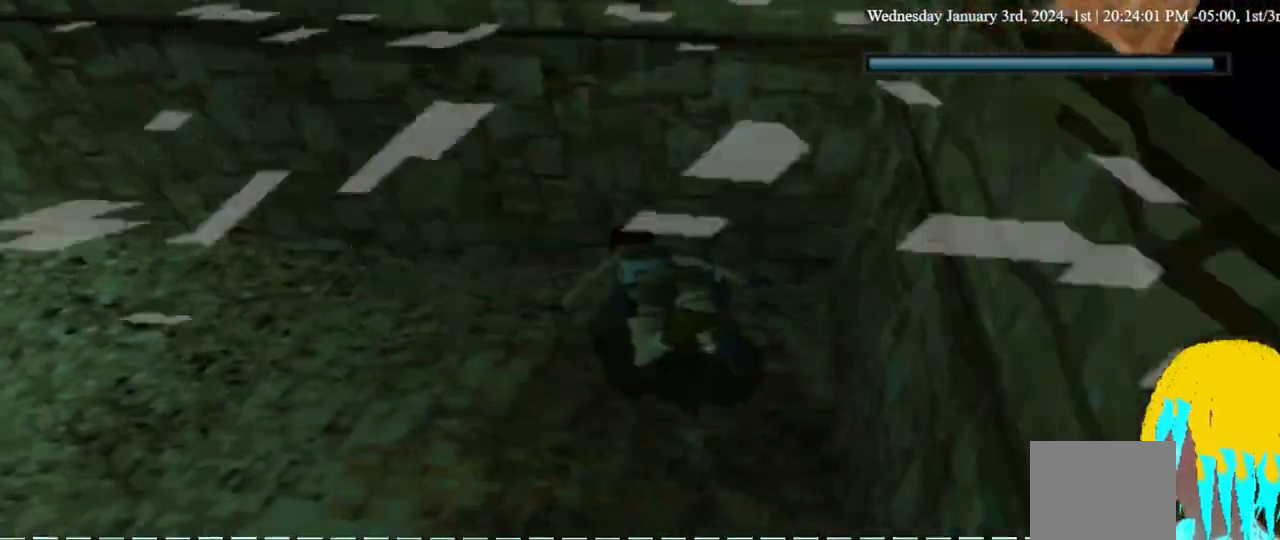
{"buttons": ["SQUARE"], "left_stick": "center", "right_stick": "center", "events": [[267, "SQUARE", "down"]]}
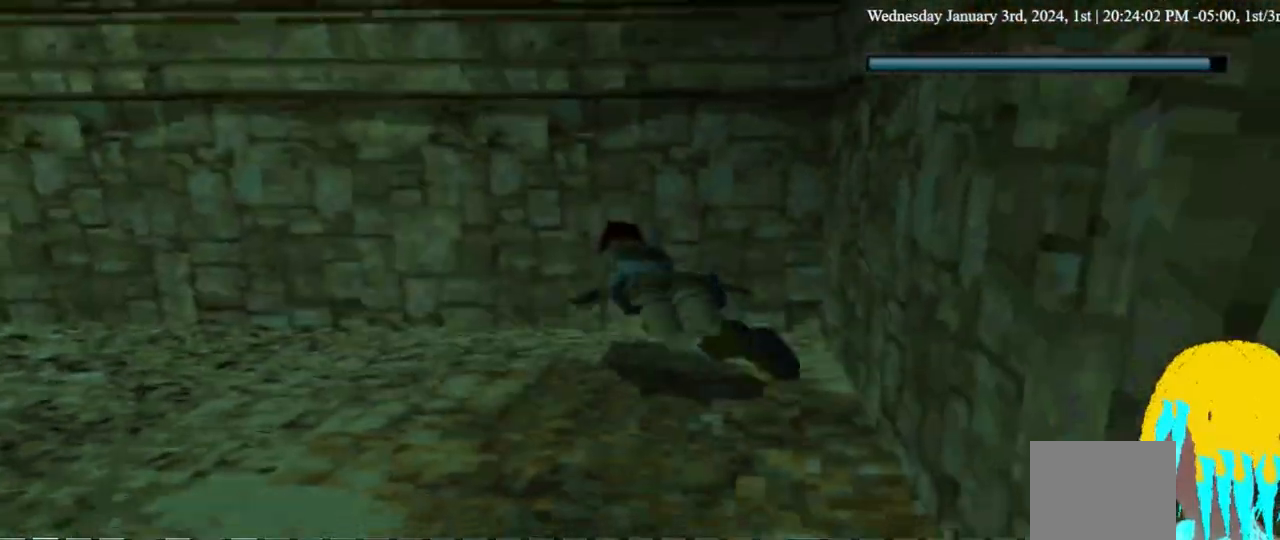
{"buttons": ["SQUARE"], "left_stick": "center", "right_stick": "center", "events": []}
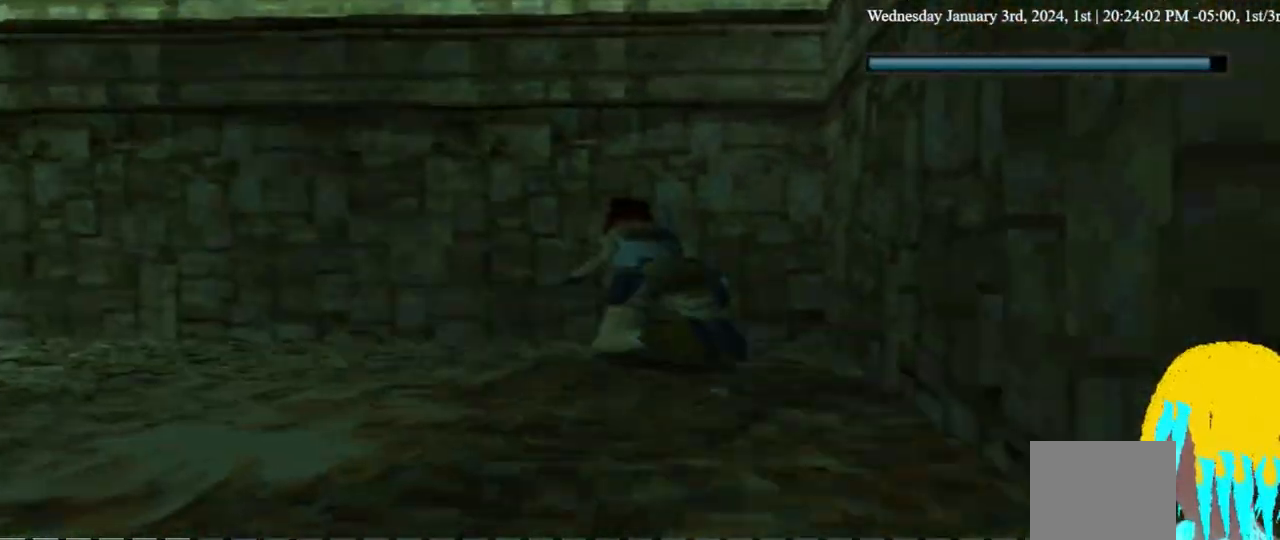
{"buttons": ["SQUARE"], "left_stick": "center", "right_stick": "center", "events": [[333, "DPAD_RIGHT", "down"], [433, "DPAD_RIGHT", "up"]]}